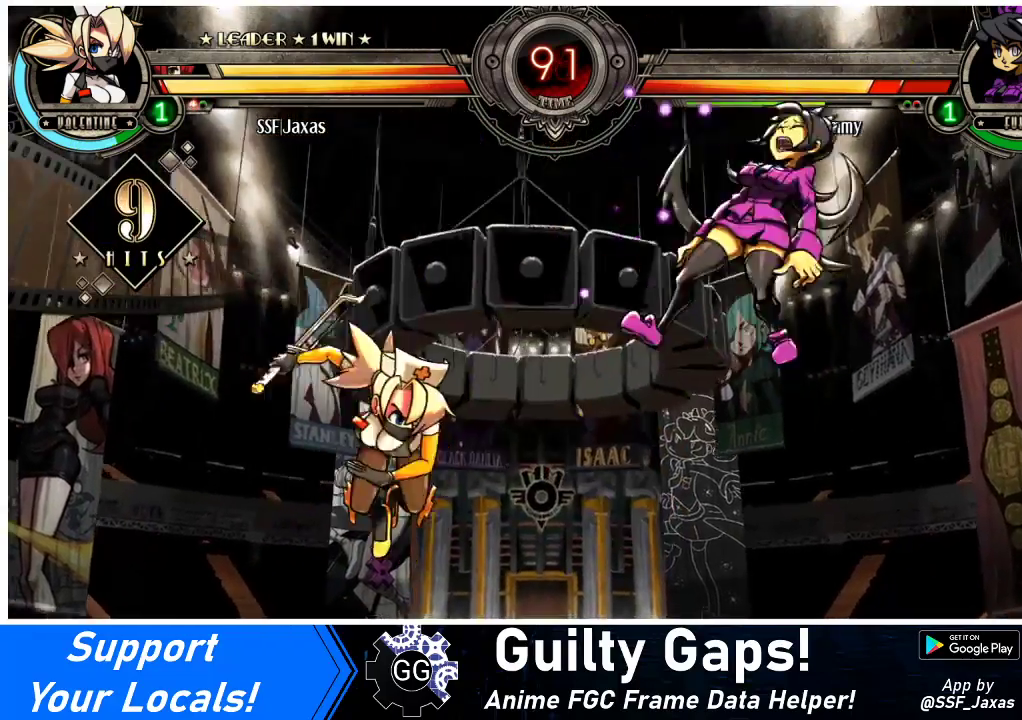
Gameplay with a controller (arcade stick); each line is a JSON object with the inputs held at the frame after it. "events" lists button and stick changes between this image and that frame as [ms after this image, input, new state], when the widget could be followed in between. Not read: L3 R3.
{"buttons": [], "events": []}
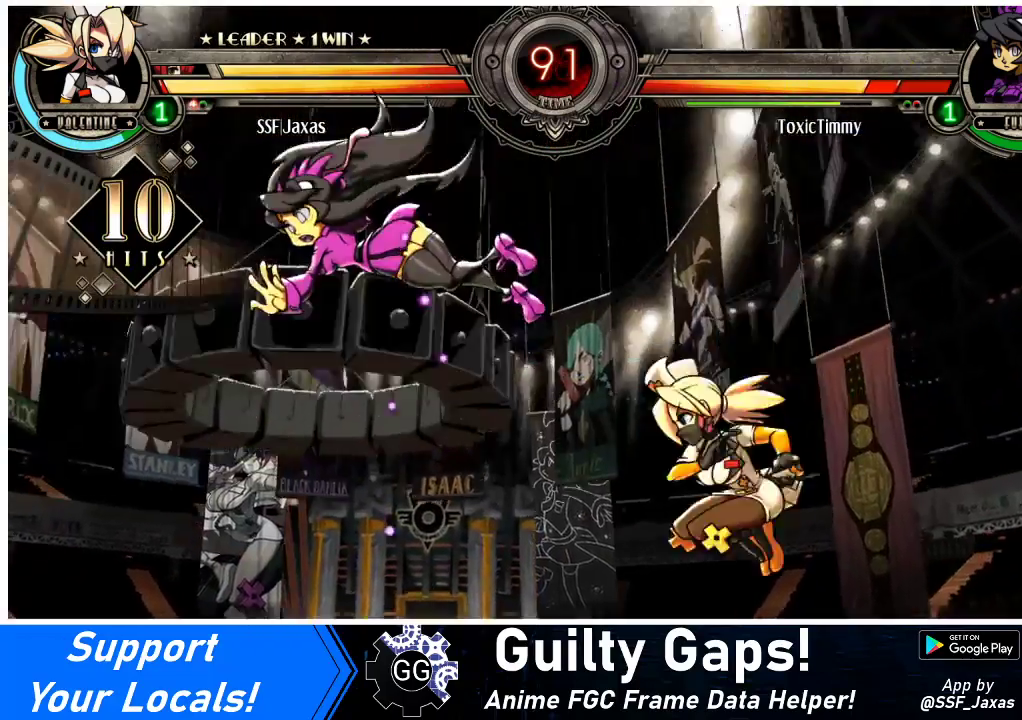
{"buttons": ["CIRCLE"], "events": [[167, "DPAD_DOWN", "down"], [233, "DPAD_LEFT", "down"], [300, "DPAD_DOWN", "up"], [367, "CIRCLE", "down"], [500, "DPAD_LEFT", "up"]]}
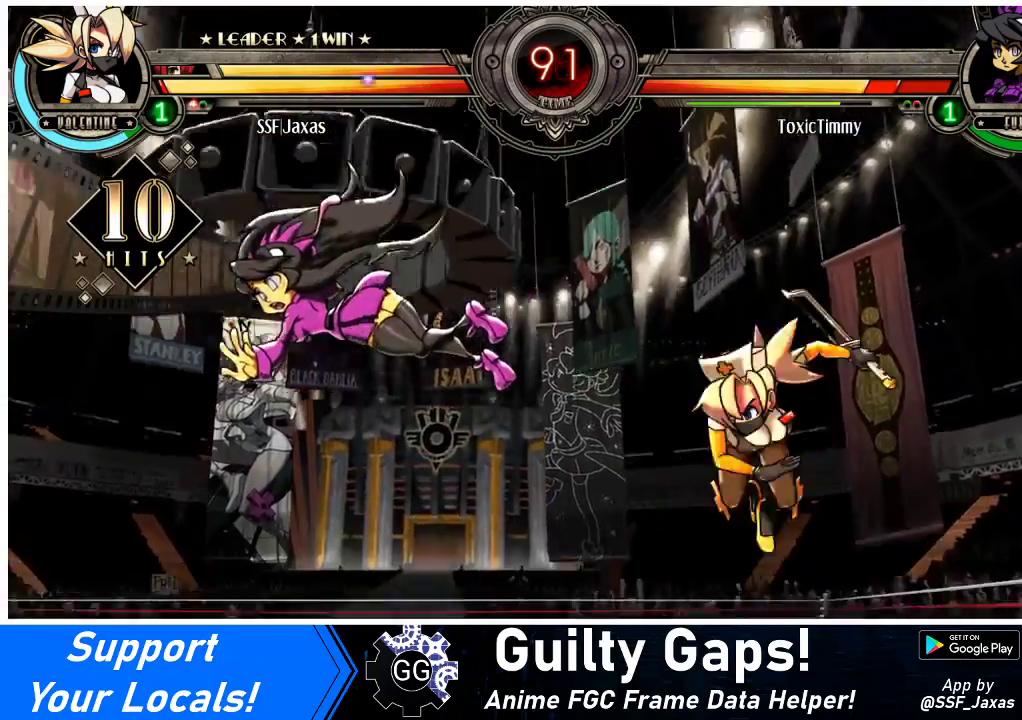
{"buttons": ["DPAD_RIGHT"], "events": [[33, "CIRCLE", "up"], [400, "DPAD_RIGHT", "down"], [433, "DPAD_RIGHT", "up"], [500, "DPAD_RIGHT", "down"]]}
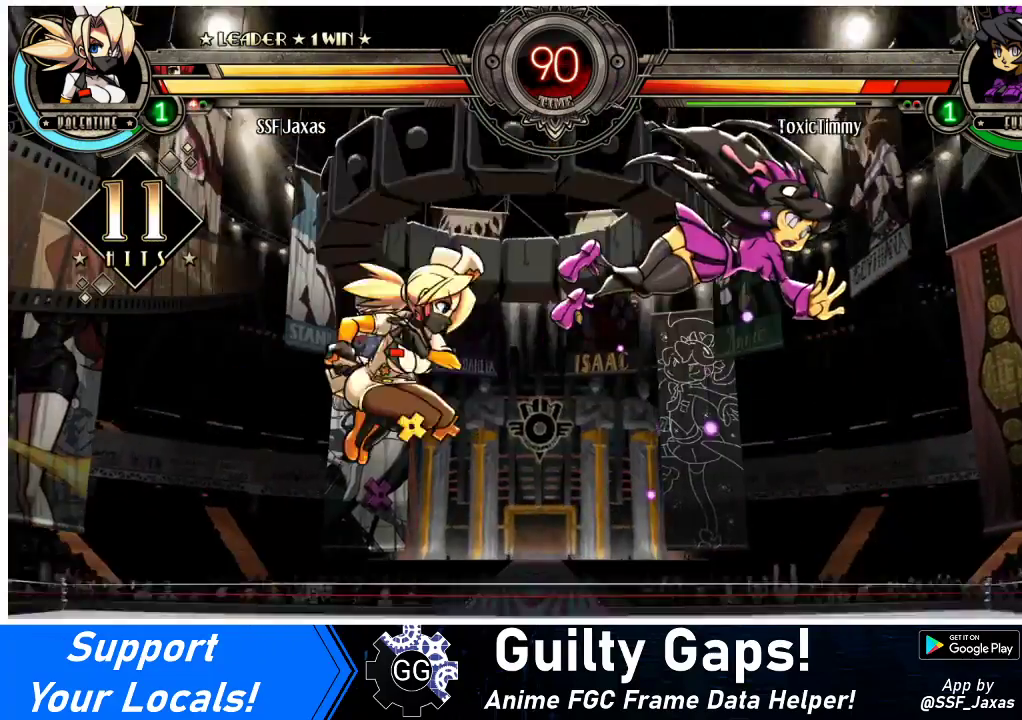
{"buttons": [], "events": [[200, "SQUARE", "down"], [333, "DPAD_RIGHT", "up"], [333, "SQUARE", "up"], [367, "CIRCLE", "down"], [467, "CIRCLE", "up"]]}
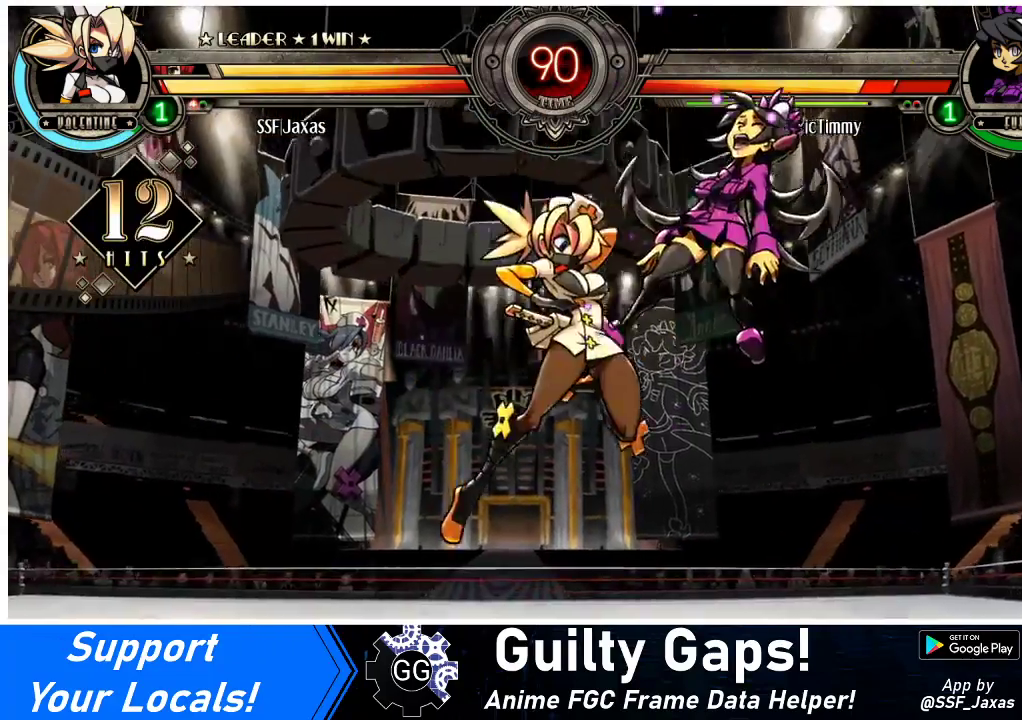
{"buttons": [], "events": [[33, "R1", "down"], [200, "R1", "up"]]}
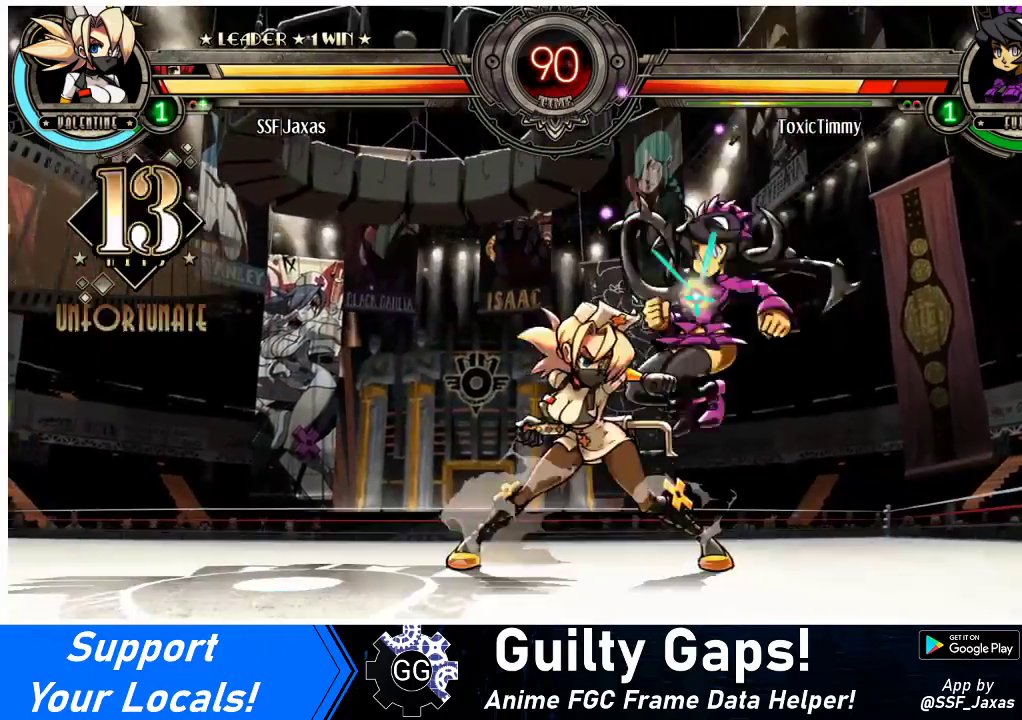
{"buttons": [], "events": [[33, "SQUARE", "down"], [133, "SQUARE", "up"], [233, "SQUARE", "down"], [333, "SQUARE", "up"]]}
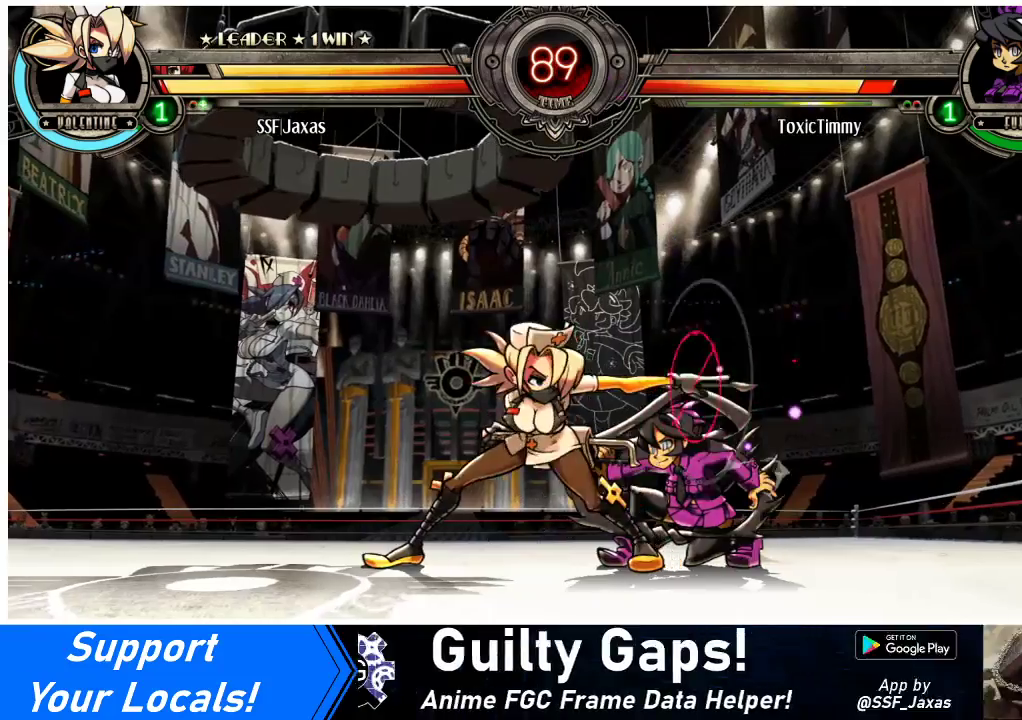
{"buttons": ["TRIANGLE"], "events": [[67, "TRIANGLE", "down"], [233, "TRIANGLE", "up"], [467, "TRIANGLE", "down"]]}
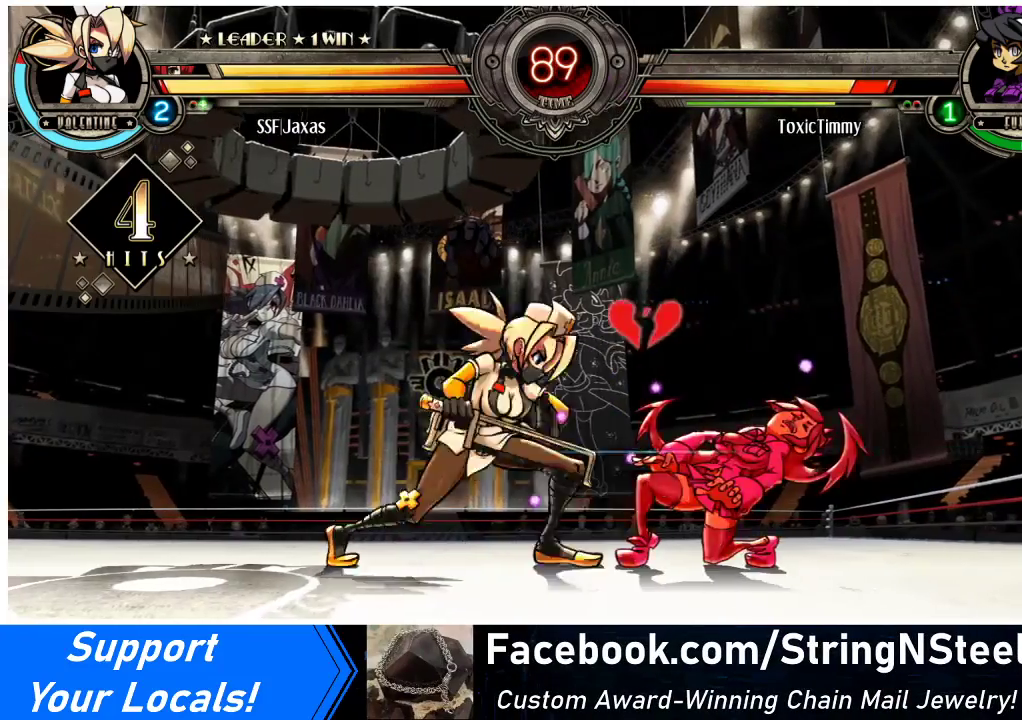
{"buttons": ["DPAD_DOWN", "DPAD_RIGHT"], "events": [[100, "TRIANGLE", "up"], [333, "DPAD_DOWN", "down"], [467, "DPAD_RIGHT", "down"]]}
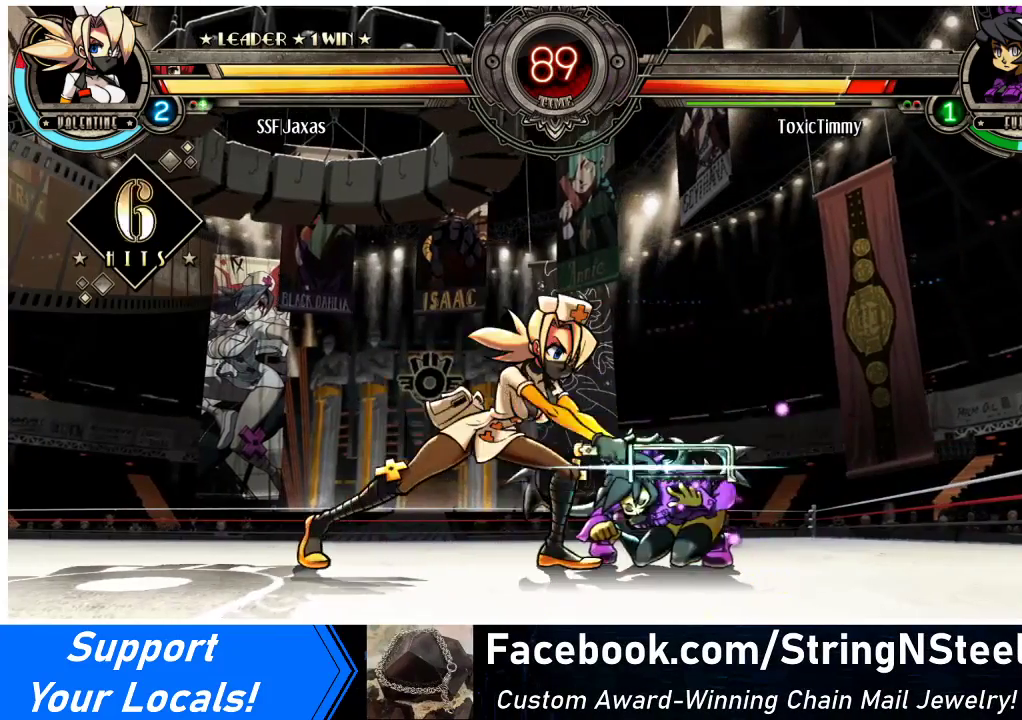
{"buttons": ["DPAD_UP", "DPAD_RIGHT"], "events": [[167, "R1", "down"], [300, "R1", "up"], [333, "DPAD_DOWN", "up"], [400, "DPAD_UP", "down"]]}
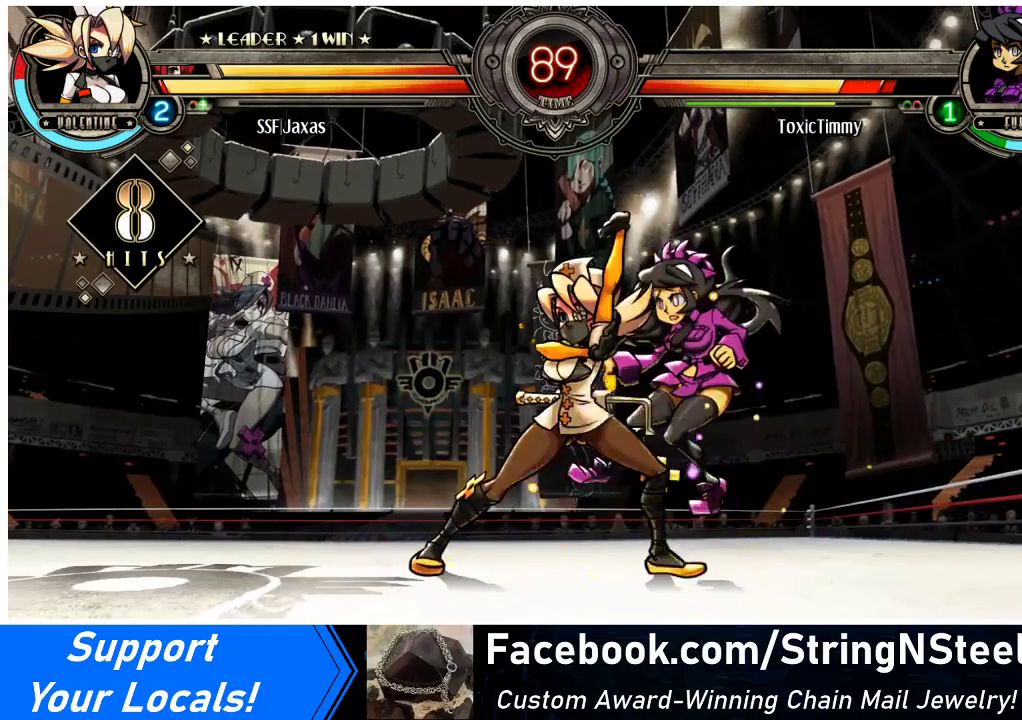
{"buttons": ["R2"], "events": [[67, "DPAD_UP", "up"], [100, "DPAD_RIGHT", "up"], [133, "R1", "down"], [267, "R1", "up"], [433, "R2", "down"]]}
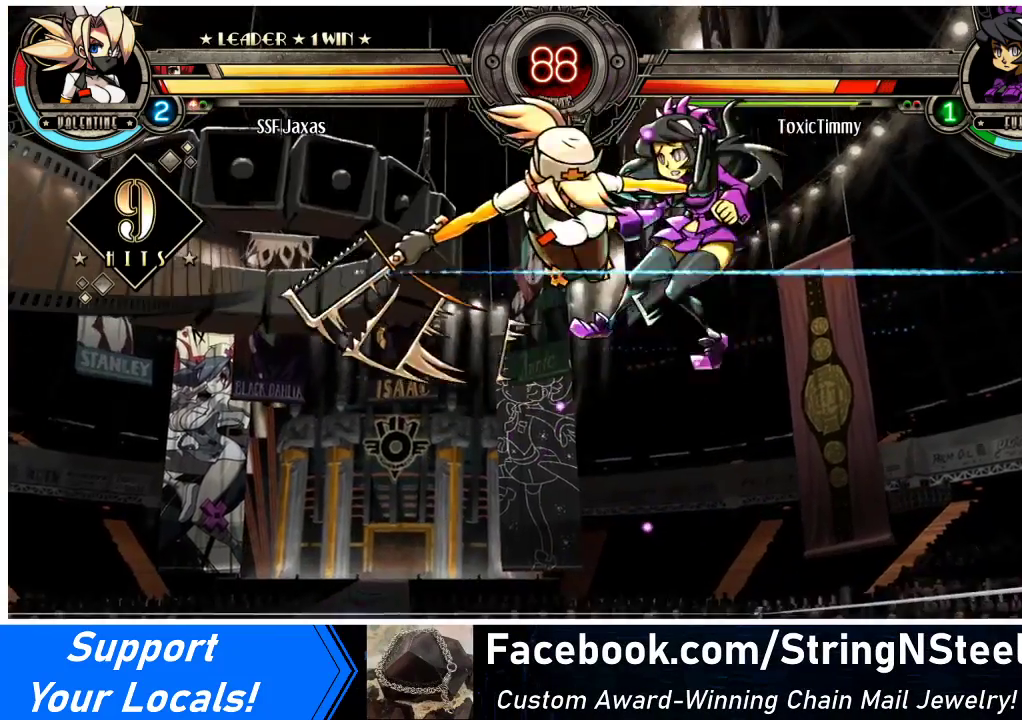
{"buttons": ["DPAD_RIGHT"], "events": [[67, "R2", "up"], [500, "DPAD_RIGHT", "down"]]}
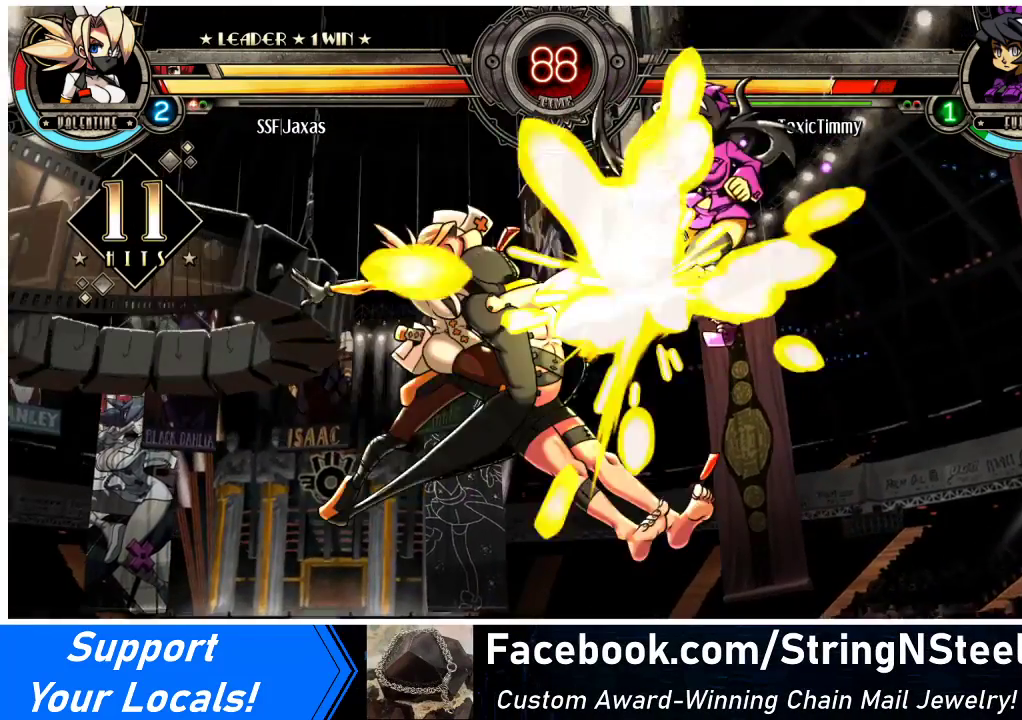
{"buttons": ["TRIANGLE", "DPAD_RIGHT"], "events": [[33, "DPAD_RIGHT", "up"], [133, "DPAD_RIGHT", "down"], [433, "TRIANGLE", "down"]]}
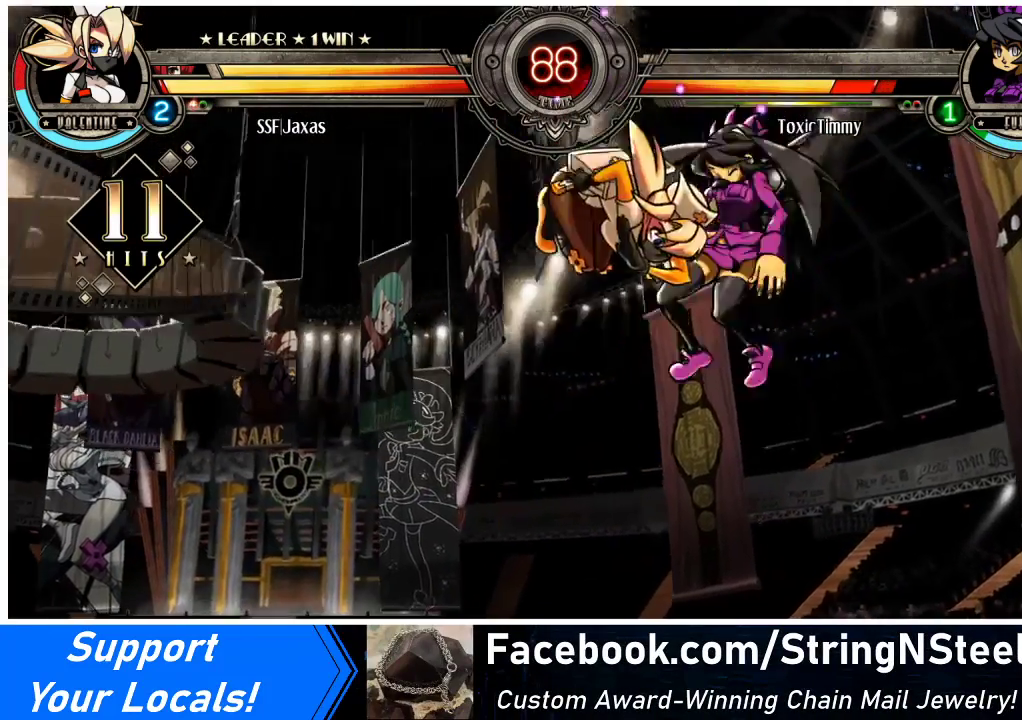
{"buttons": ["R2", "DPAD_RIGHT"], "events": [[167, "TRIANGLE", "up"], [333, "R2", "down"]]}
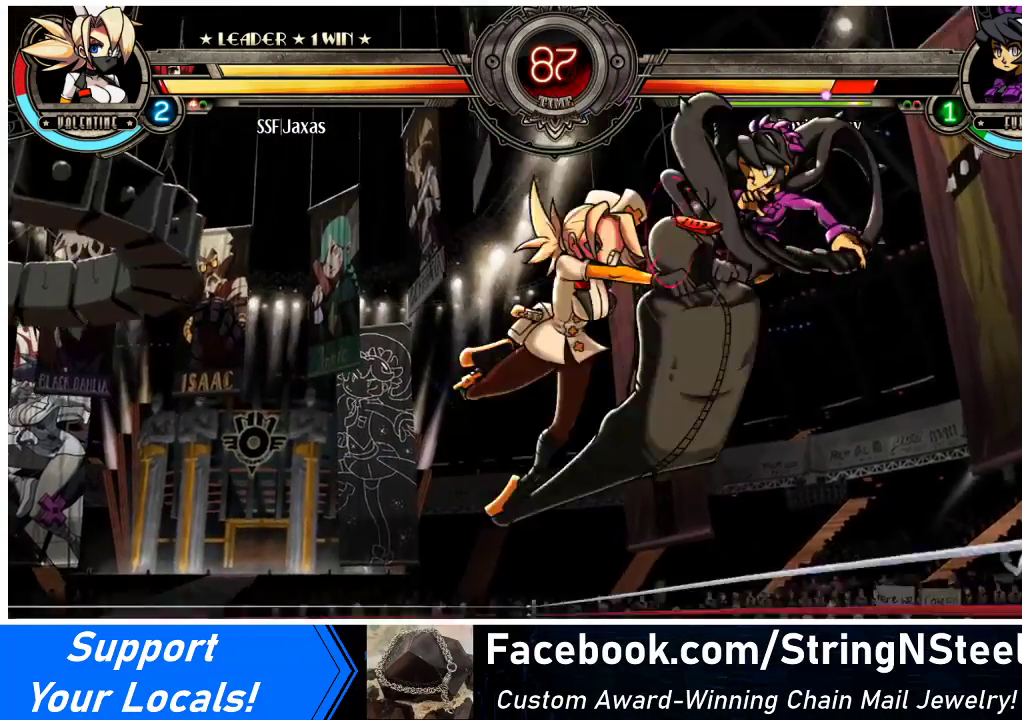
{"buttons": ["DPAD_RIGHT"], "events": [[33, "R2", "up"]]}
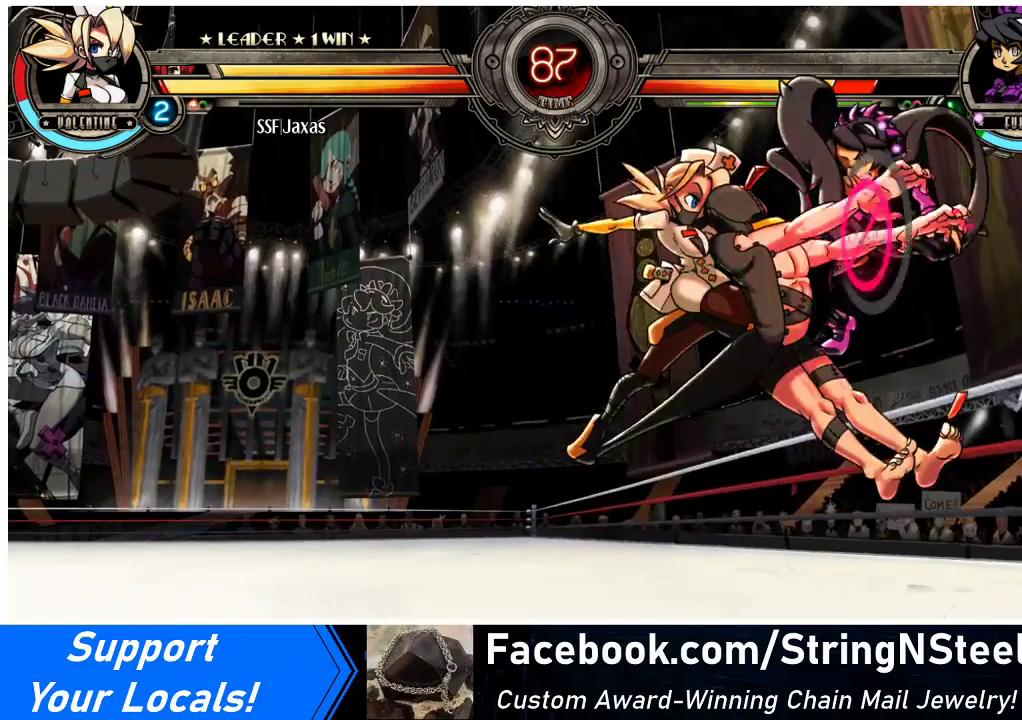
{"buttons": ["DPAD_RIGHT"], "events": [[367, "CROSS", "down"], [367, "SQUARE", "down"], [467, "CROSS", "up"], [467, "SQUARE", "up"]]}
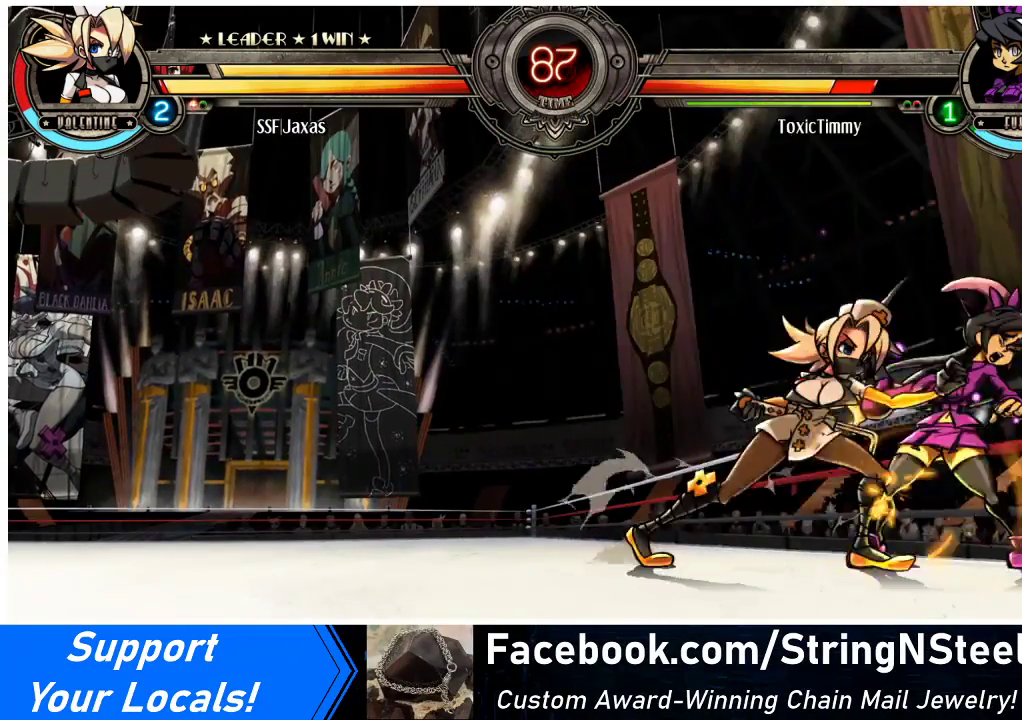
{"buttons": [], "events": [[100, "DPAD_RIGHT", "up"]]}
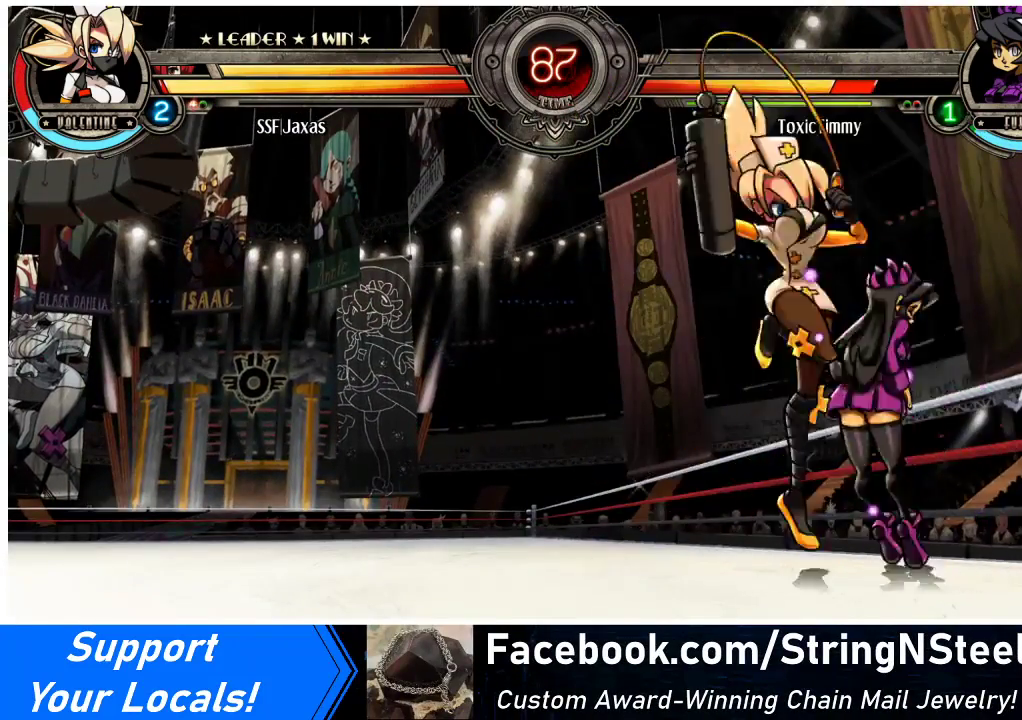
{"buttons": [], "events": []}
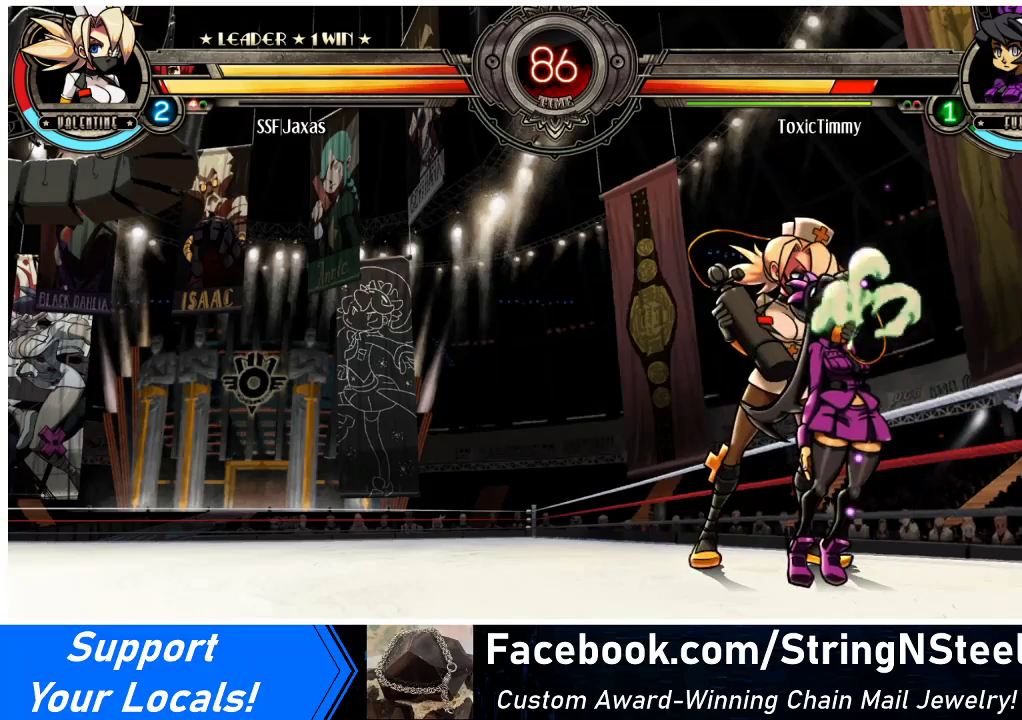
{"buttons": [], "events": []}
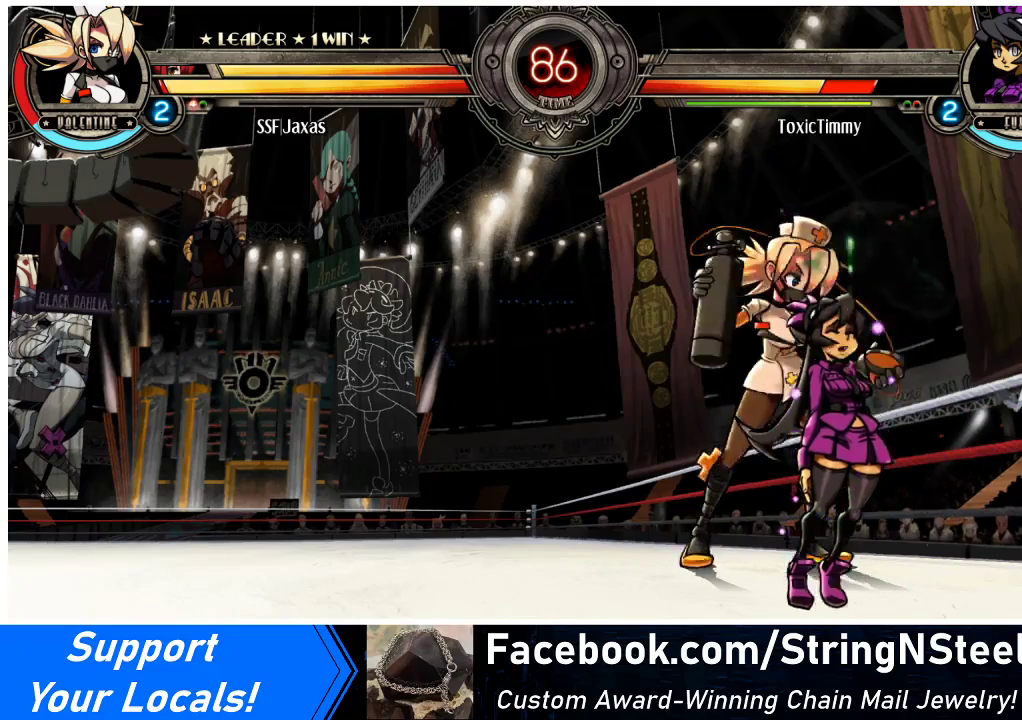
{"buttons": ["R1"], "events": [[500, "R1", "down"]]}
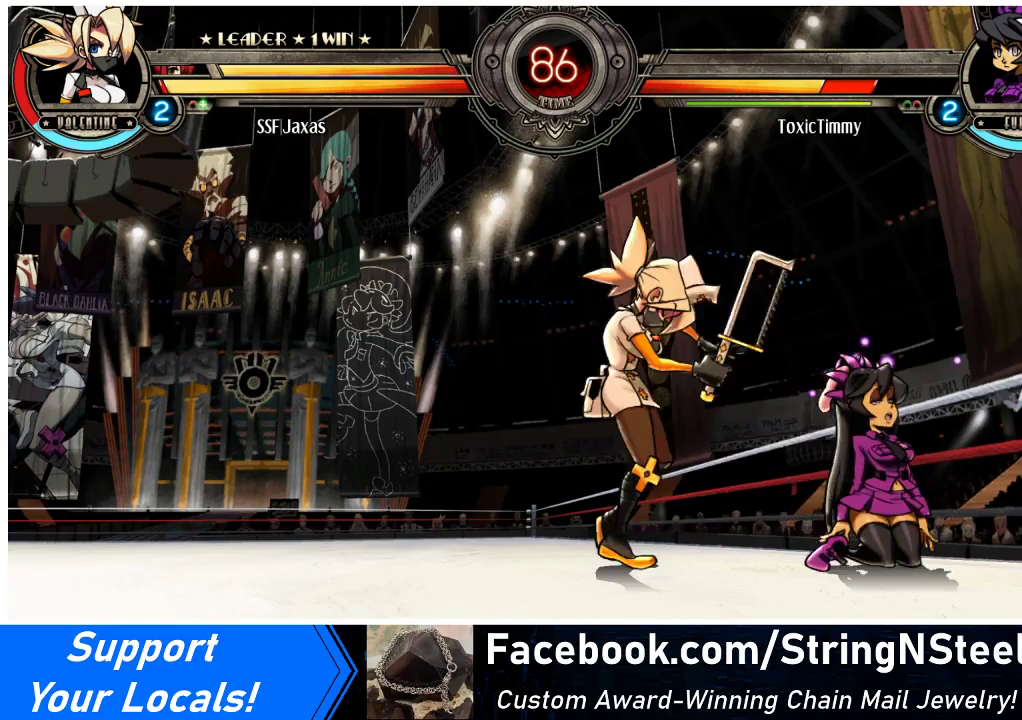
{"buttons": [], "events": [[167, "DPAD_DOWN", "down"], [167, "R1", "up"], [233, "DPAD_RIGHT", "down"], [300, "DPAD_DOWN", "up"], [367, "R2", "down"], [433, "DPAD_RIGHT", "up"], [500, "R2", "up"]]}
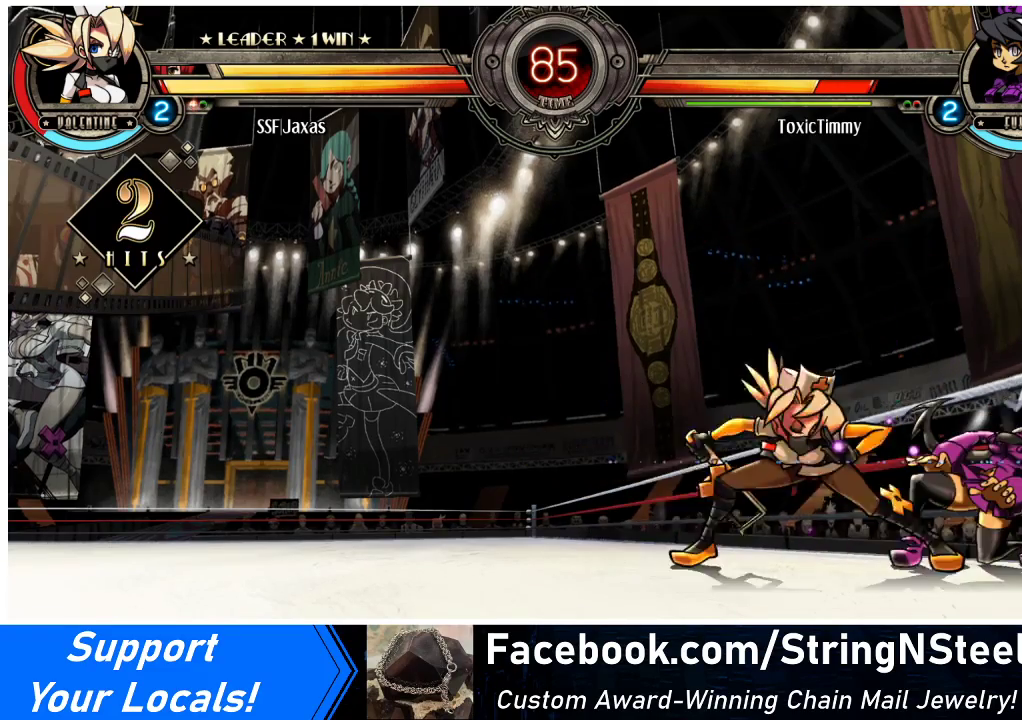
{"buttons": ["DPAD_DOWN"], "events": [[333, "DPAD_DOWN", "down"]]}
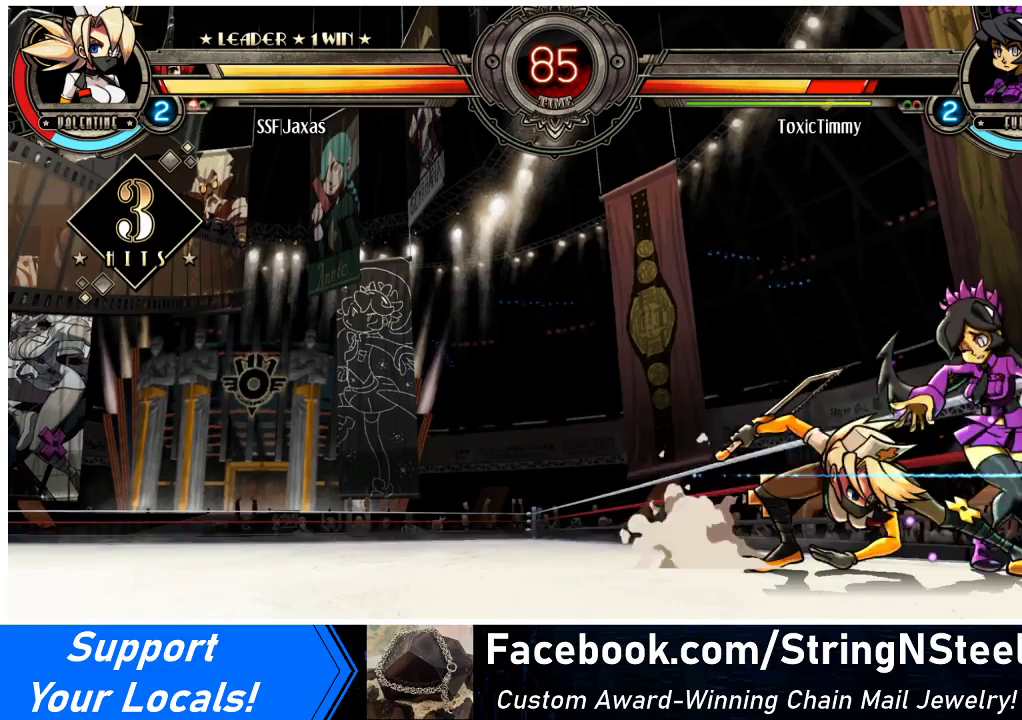
{"buttons": ["R1", "DPAD_DOWN"], "events": [[500, "R1", "down"]]}
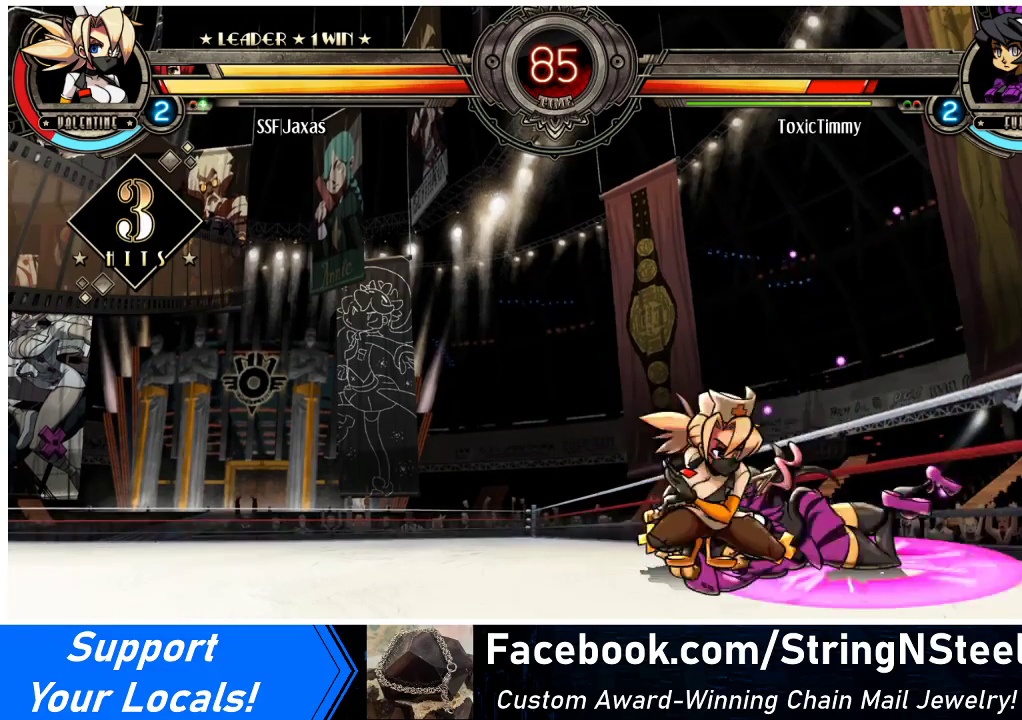
{"buttons": ["CROSS"], "events": [[133, "DPAD_DOWN", "up"], [133, "DPAD_UP", "down"], [200, "R1", "up"], [300, "DPAD_UP", "up"], [333, "DPAD_DOWN", "down"], [400, "DPAD_RIGHT", "down"], [433, "DPAD_DOWN", "up"], [500, "CROSS", "down"], [500, "DPAD_RIGHT", "up"]]}
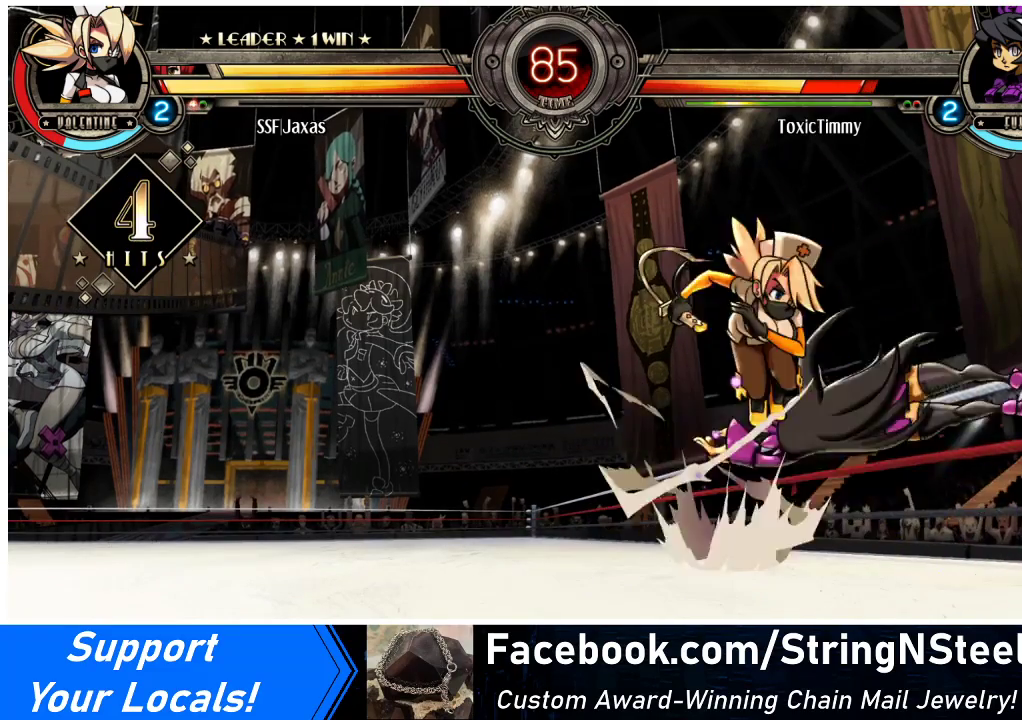
{"buttons": [], "events": [[100, "CROSS", "up"]]}
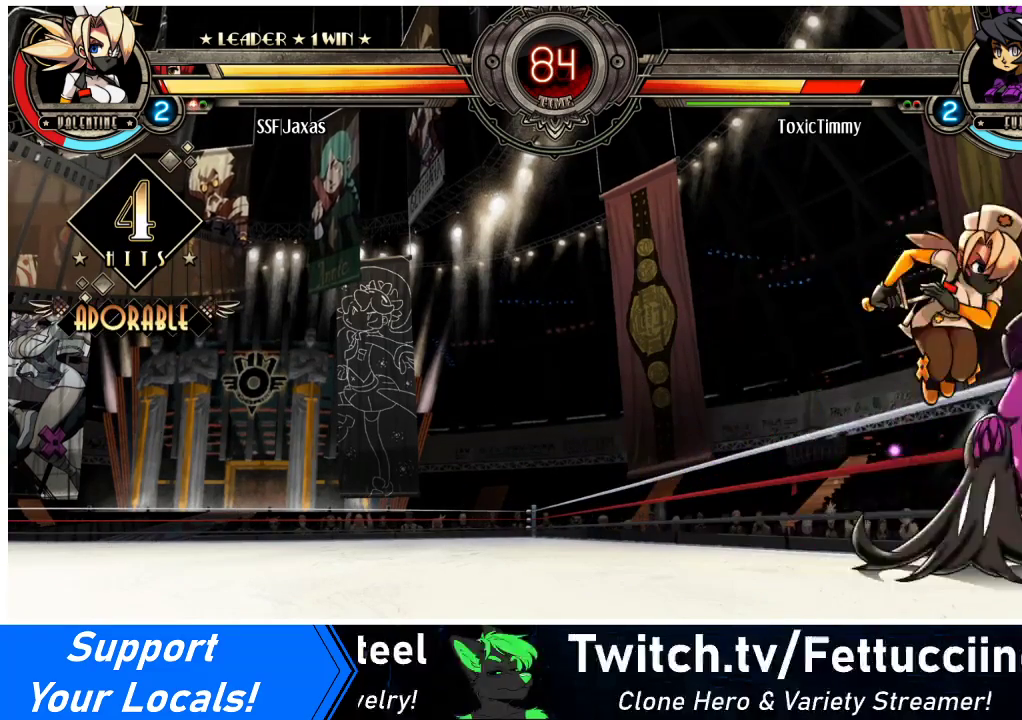
{"buttons": ["DPAD_DOWN", "DPAD_LEFT"], "events": [[133, "DPAD_LEFT", "down"], [267, "DPAD_DOWN", "down"]]}
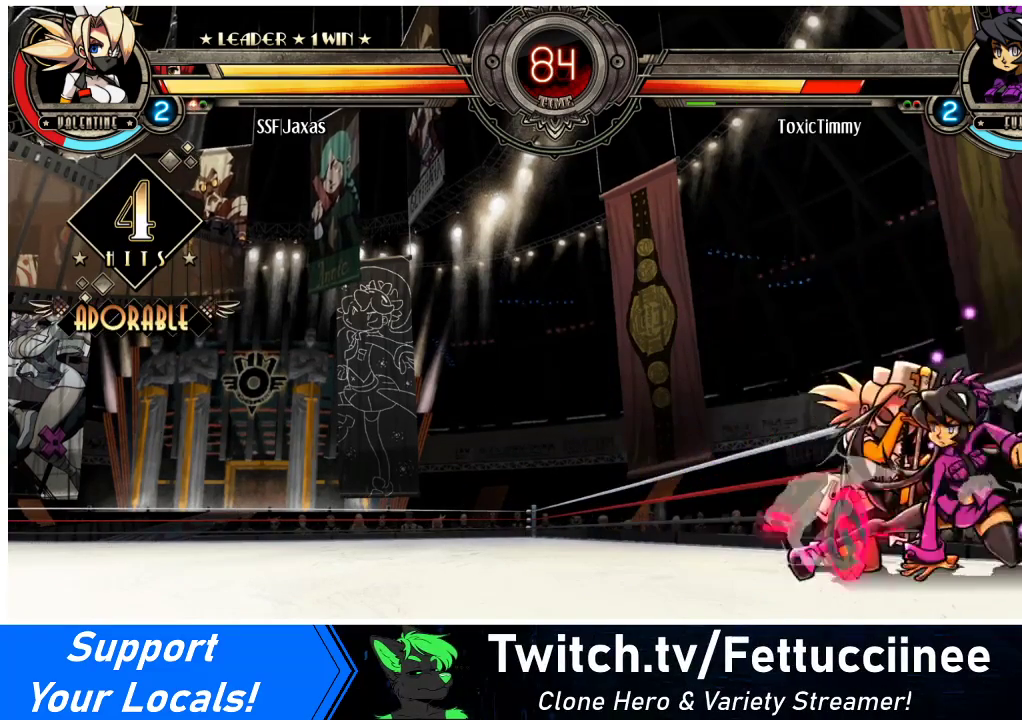
{"buttons": ["SQUARE", "TRIANGLE", "DPAD_DOWN", "DPAD_LEFT"], "events": [[33, "CROSS", "down"], [133, "CROSS", "up"], [433, "SQUARE", "down"], [433, "TRIANGLE", "down"]]}
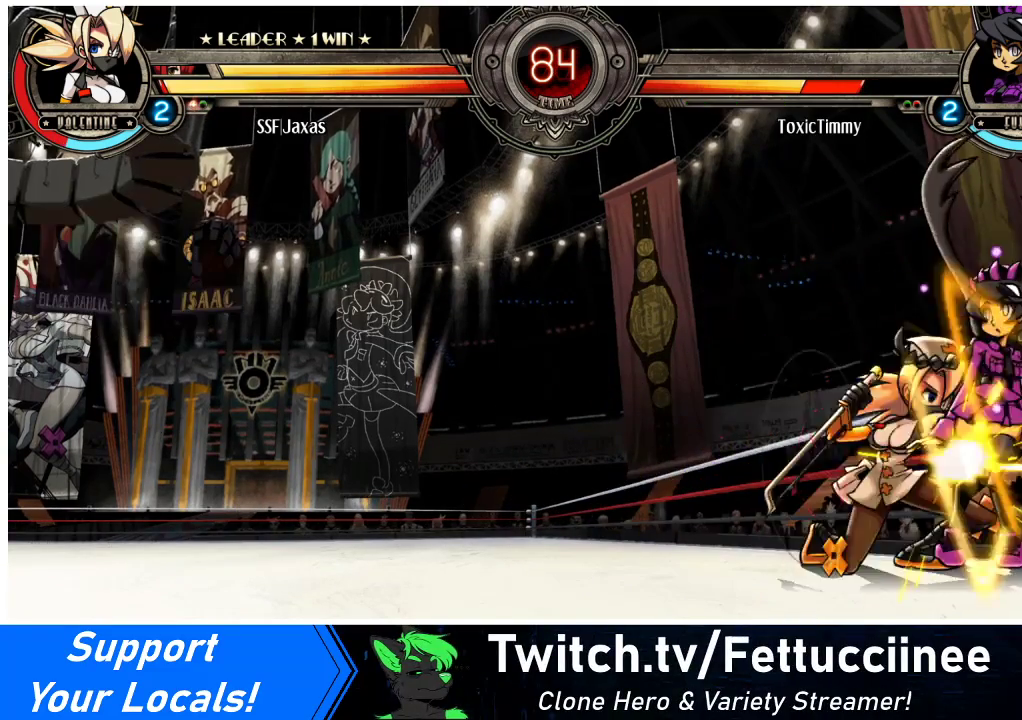
{"buttons": ["DPAD_LEFT"], "events": [[33, "SQUARE", "up"], [33, "TRIANGLE", "up"], [167, "DPAD_DOWN", "up"], [367, "SQUARE", "down"], [467, "SQUARE", "up"]]}
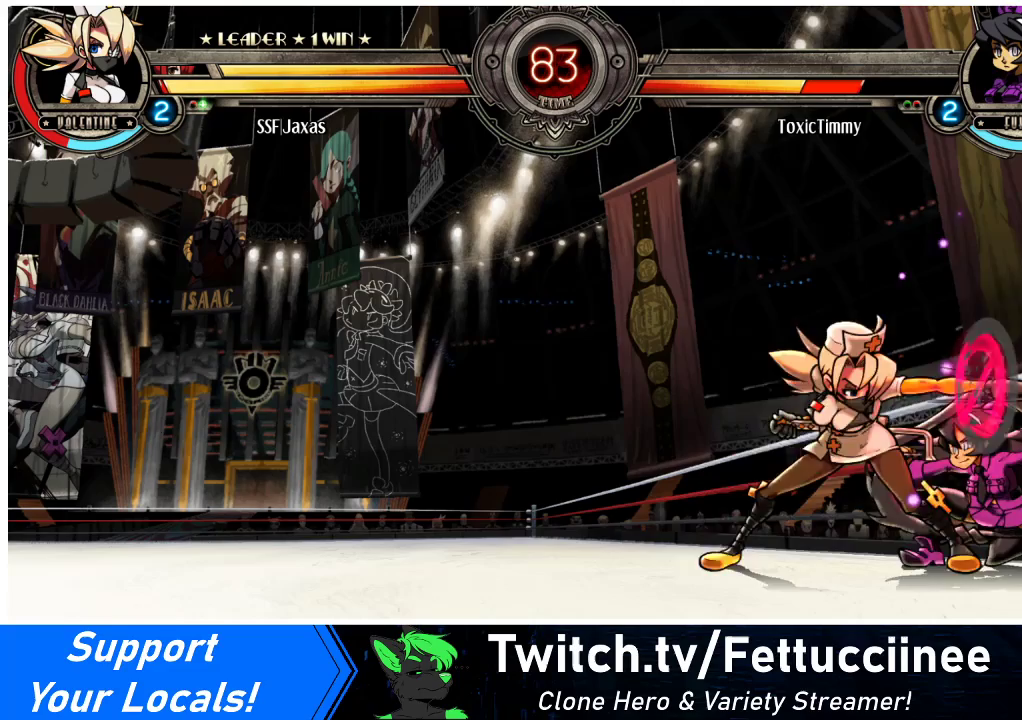
{"buttons": ["SQUARE", "DPAD_DOWN", "DPAD_LEFT"], "events": [[33, "DPAD_DOWN", "down"], [433, "SQUARE", "down"]]}
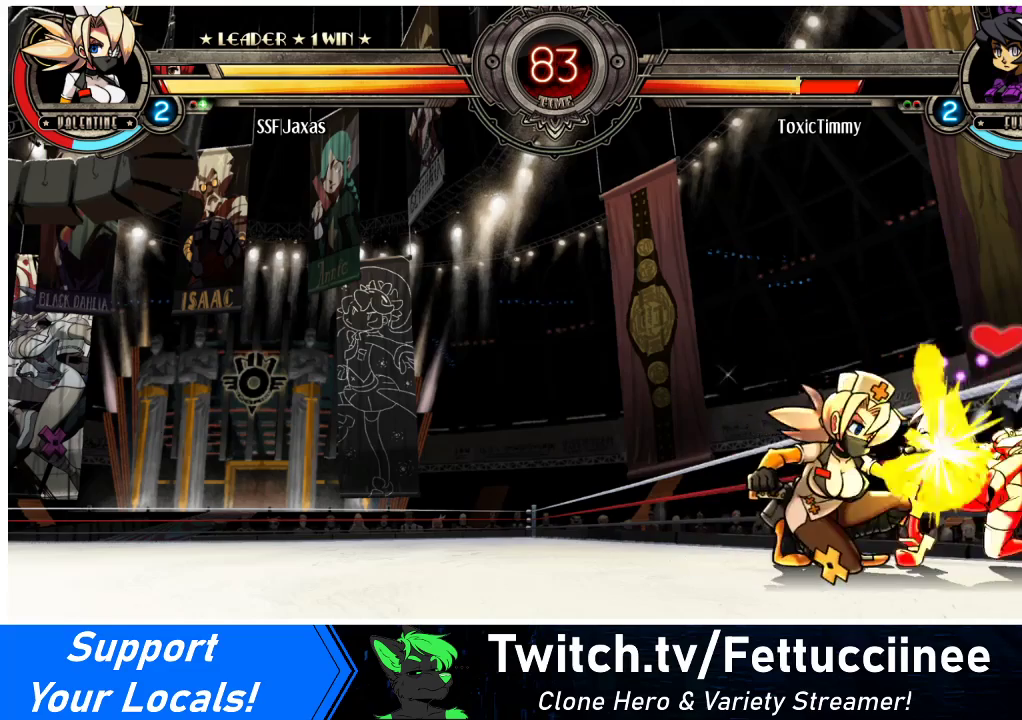
{"buttons": ["DPAD_DOWN", "DPAD_LEFT"], "events": [[33, "SQUARE", "up"], [100, "DPAD_DOWN", "up"], [300, "DPAD_DOWN", "down"], [367, "SQUARE", "down"], [500, "SQUARE", "up"]]}
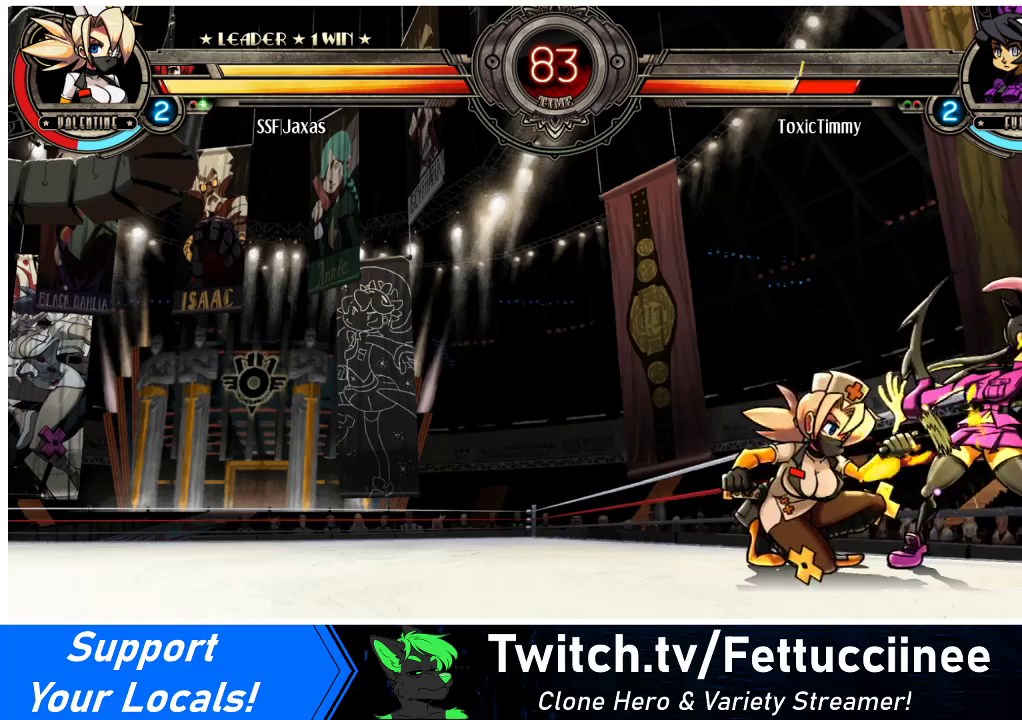
{"buttons": ["TRIANGLE"], "events": [[33, "DPAD_LEFT", "up"], [100, "TRIANGLE", "down"], [133, "DPAD_DOWN", "up"], [233, "TRIANGLE", "up"], [467, "TRIANGLE", "down"]]}
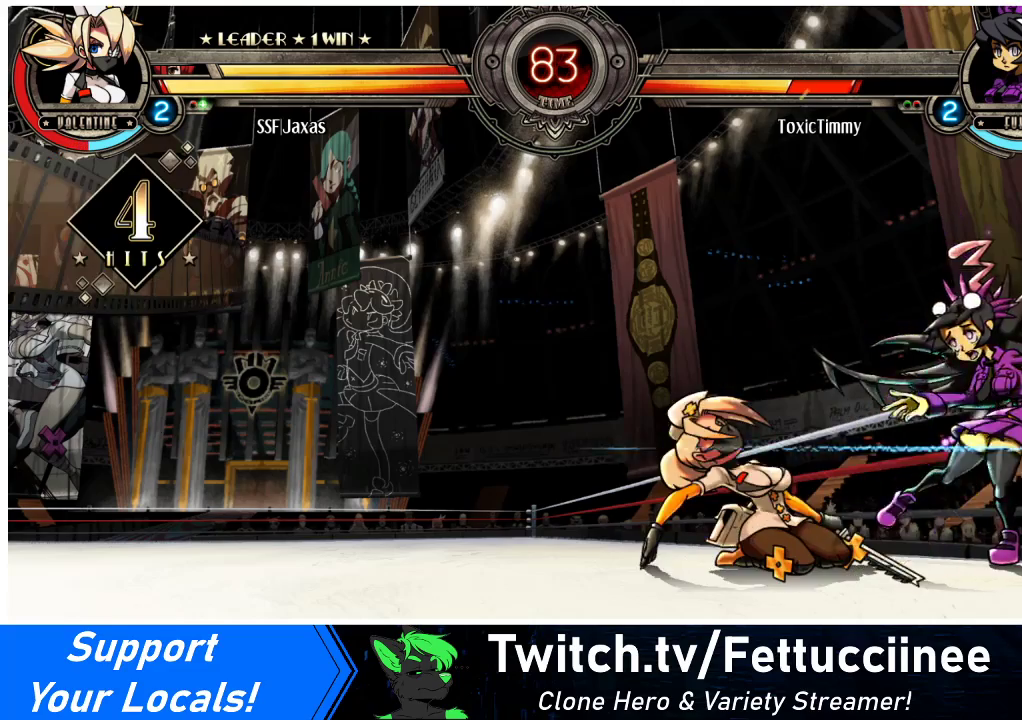
{"buttons": ["DPAD_LEFT"], "events": [[67, "TRIANGLE", "up"], [200, "DPAD_DOWN", "down"], [267, "DPAD_DOWN", "up"], [367, "DPAD_LEFT", "down"], [433, "DPAD_LEFT", "up"], [500, "DPAD_LEFT", "down"]]}